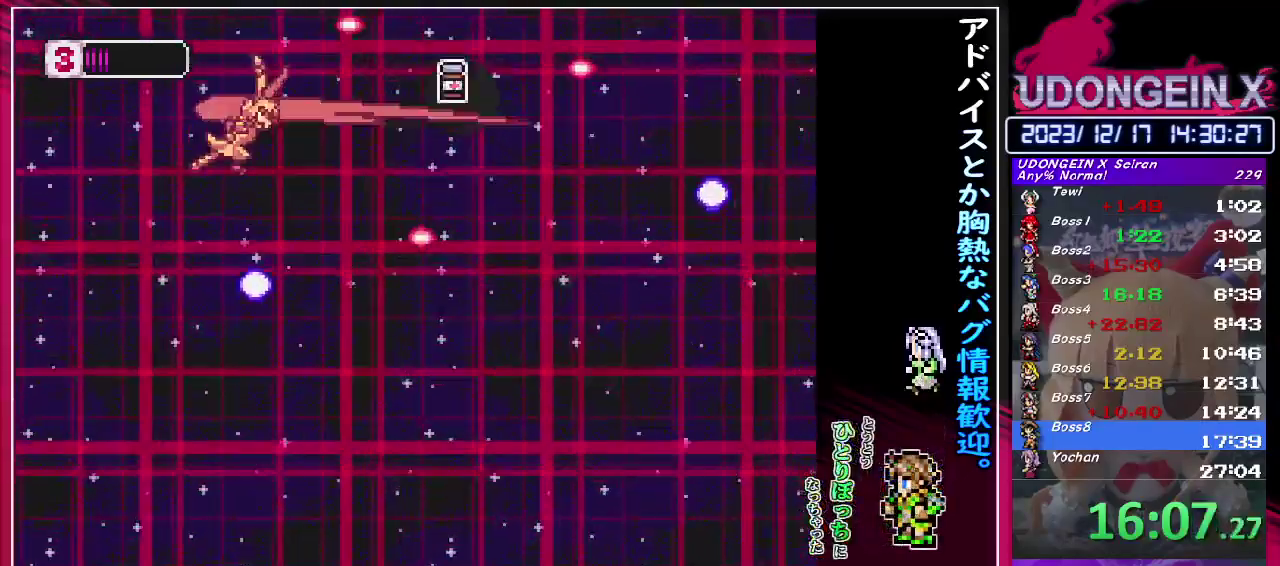
Gameplay with a controller (PlayStation layout); each line is a JSON object with the inputs held at the frame after it. "events" lists button and stick changes between this image and that frame as [ms after this image, input, new state], when the widget could be followed in between. Not read: L3 R3 right_stick.
{"buttons": [], "left_stick": "up-left", "events": [[183, "left_stick", "up-right"], [267, "left_stick", "down-right"], [333, "left_stick", "down-left"], [400, "left_stick", "up-left"]]}
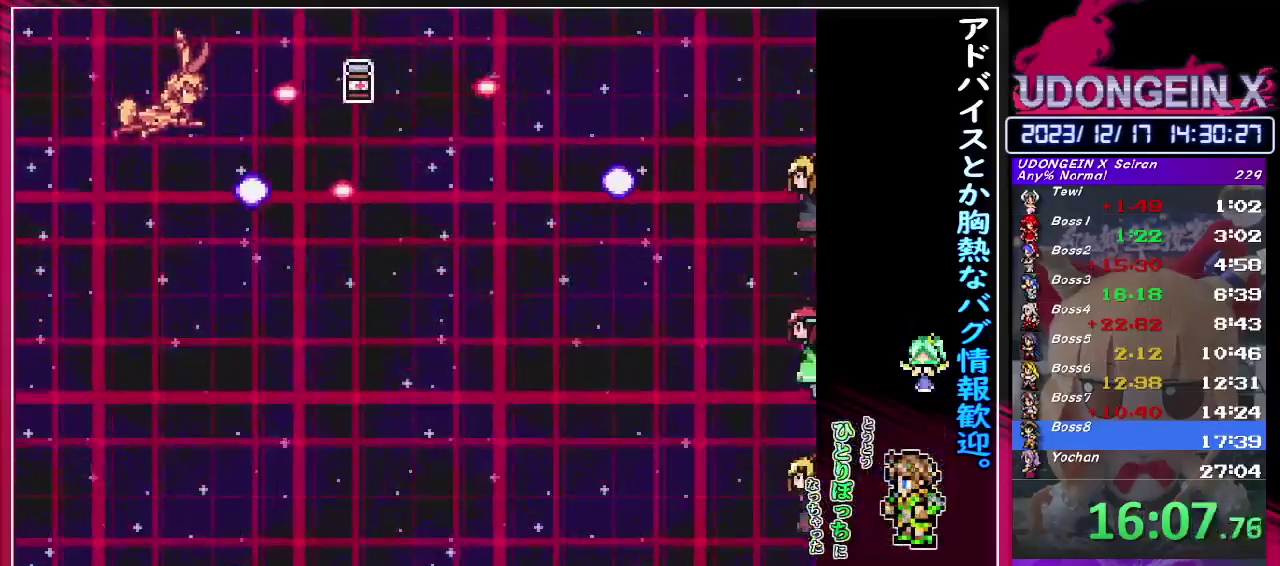
{"buttons": [], "left_stick": "right", "events": [[133, "left_stick", "up-right"], [283, "left_stick", "right"]]}
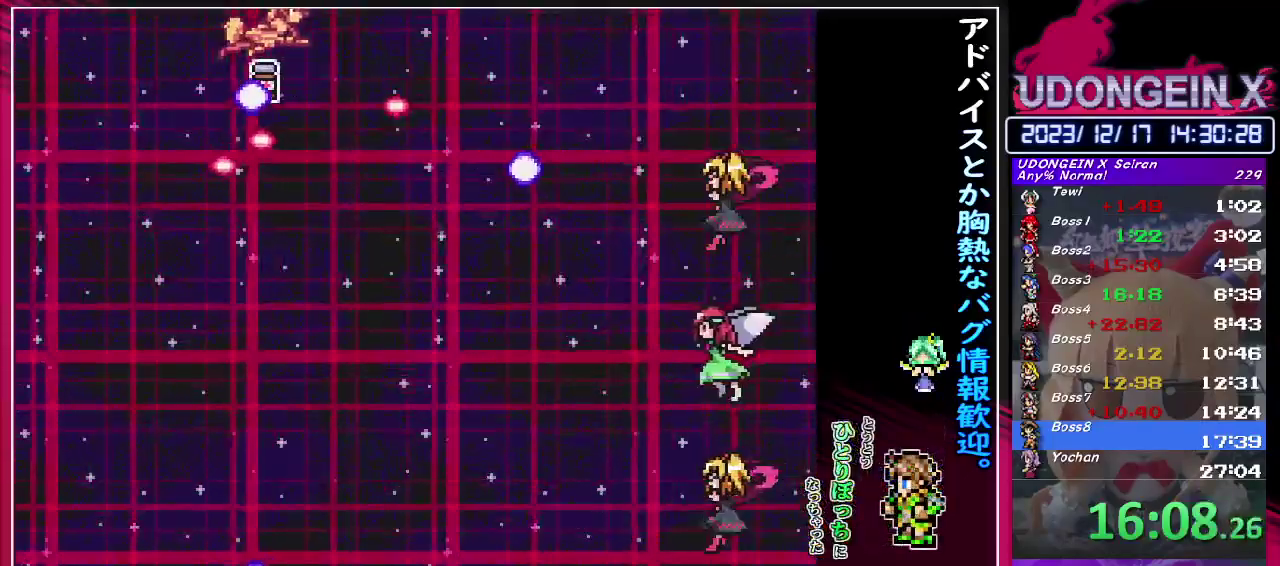
{"buttons": [], "left_stick": "left", "events": [[33, "left_stick", "down"], [83, "left_stick", "center"], [133, "left_stick", "left"], [333, "left_stick", "down-right"], [417, "left_stick", "left"]]}
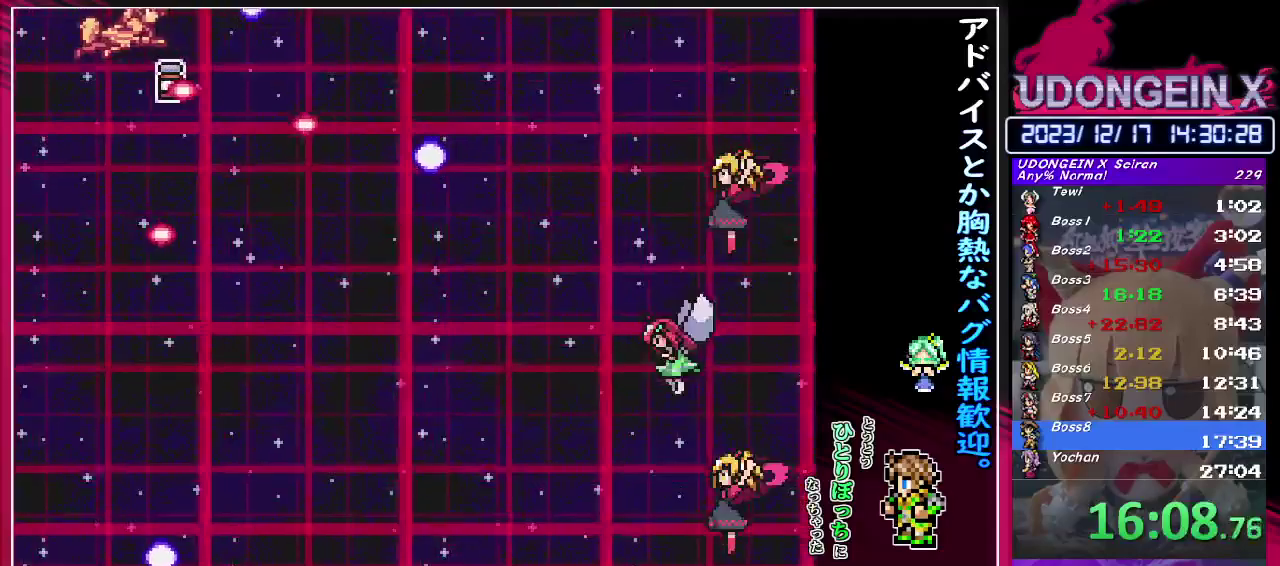
{"buttons": [], "left_stick": "left", "events": [[83, "left_stick", "right"], [167, "left_stick", "up-left"], [250, "left_stick", "left"]]}
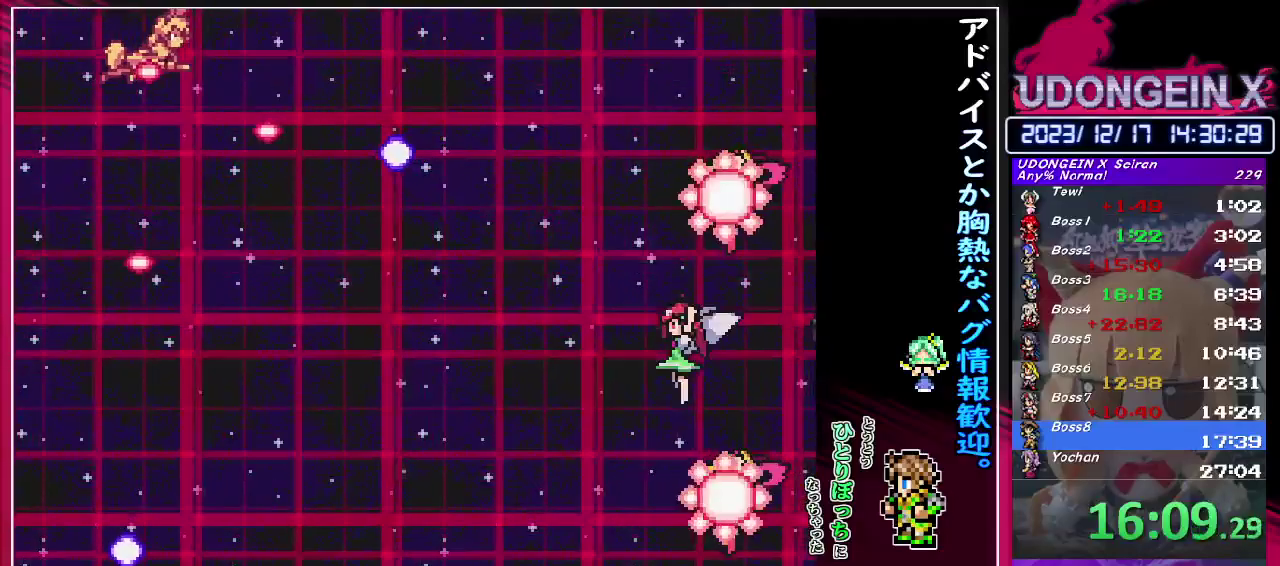
{"buttons": [], "left_stick": "up-right", "events": [[383, "left_stick", "down"], [500, "left_stick", "up-right"]]}
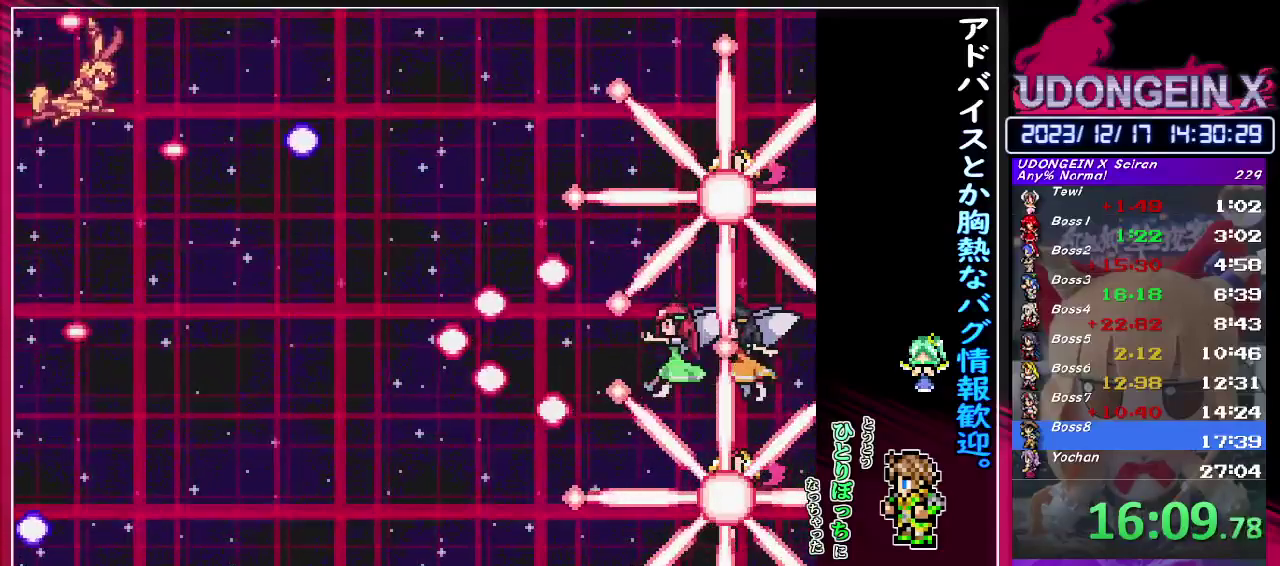
{"buttons": [], "left_stick": "right", "events": [[283, "left_stick", "right"]]}
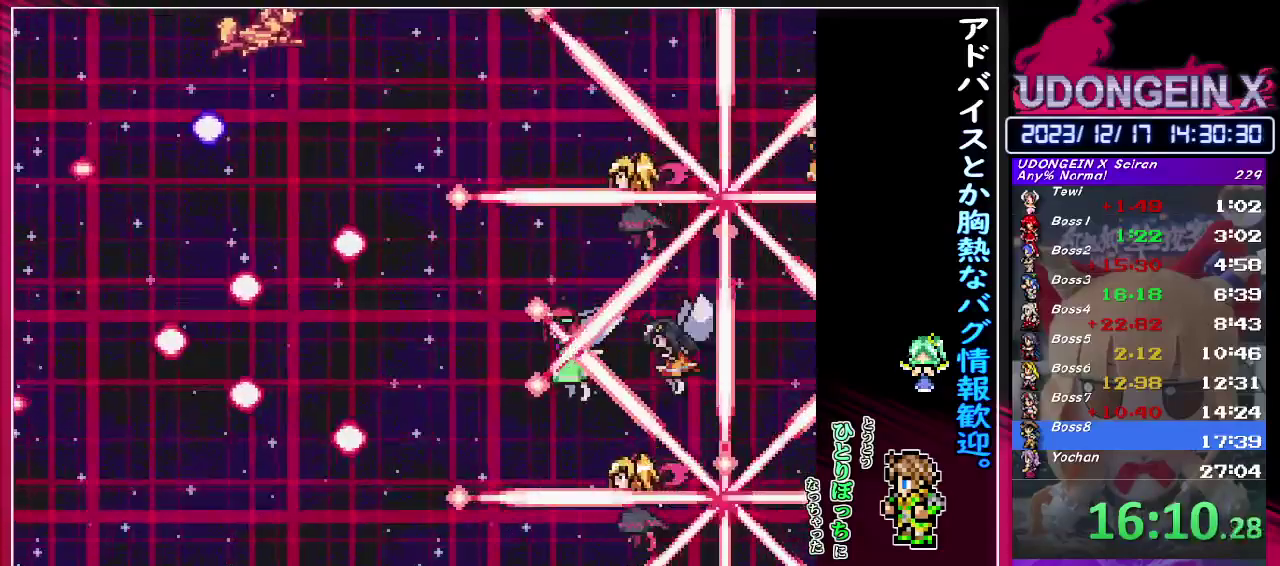
{"buttons": [], "left_stick": "up-right", "events": [[117, "left_stick", "left"], [233, "left_stick", "center"], [500, "left_stick", "up-right"]]}
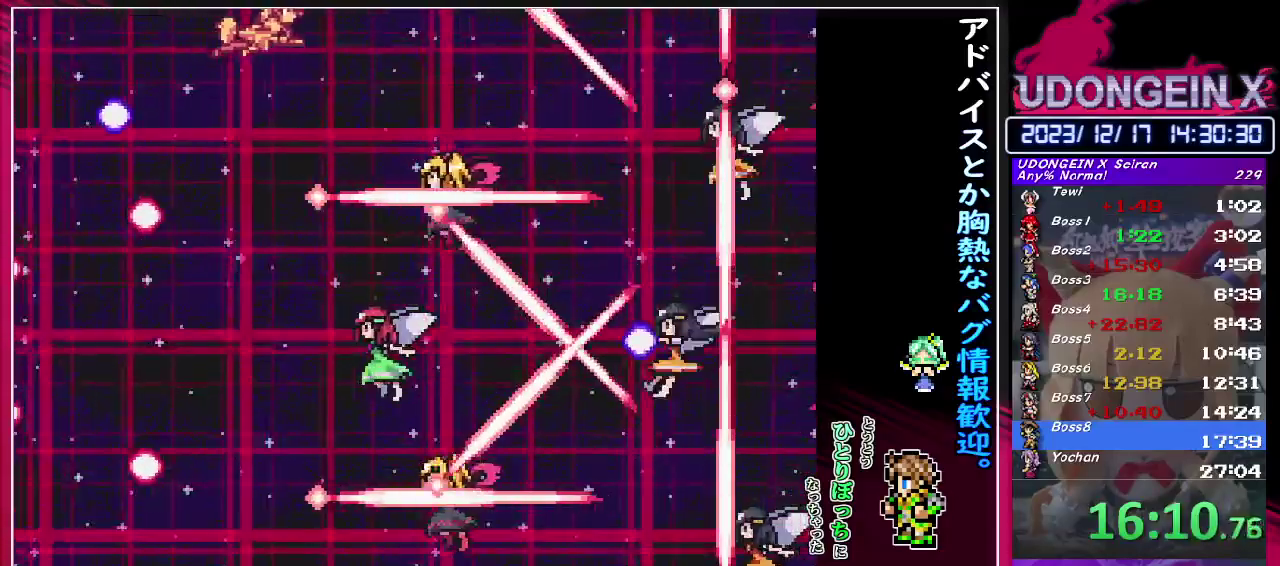
{"buttons": [], "left_stick": "right", "events": [[83, "left_stick", "right"]]}
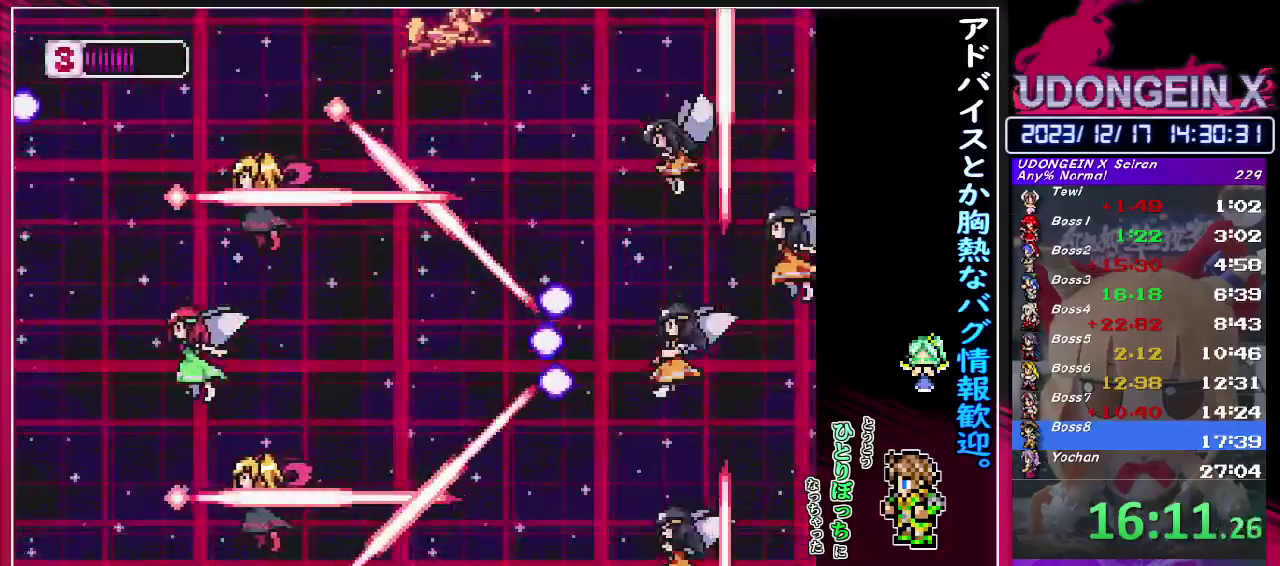
{"buttons": [], "left_stick": "center", "events": [[100, "left_stick", "center"]]}
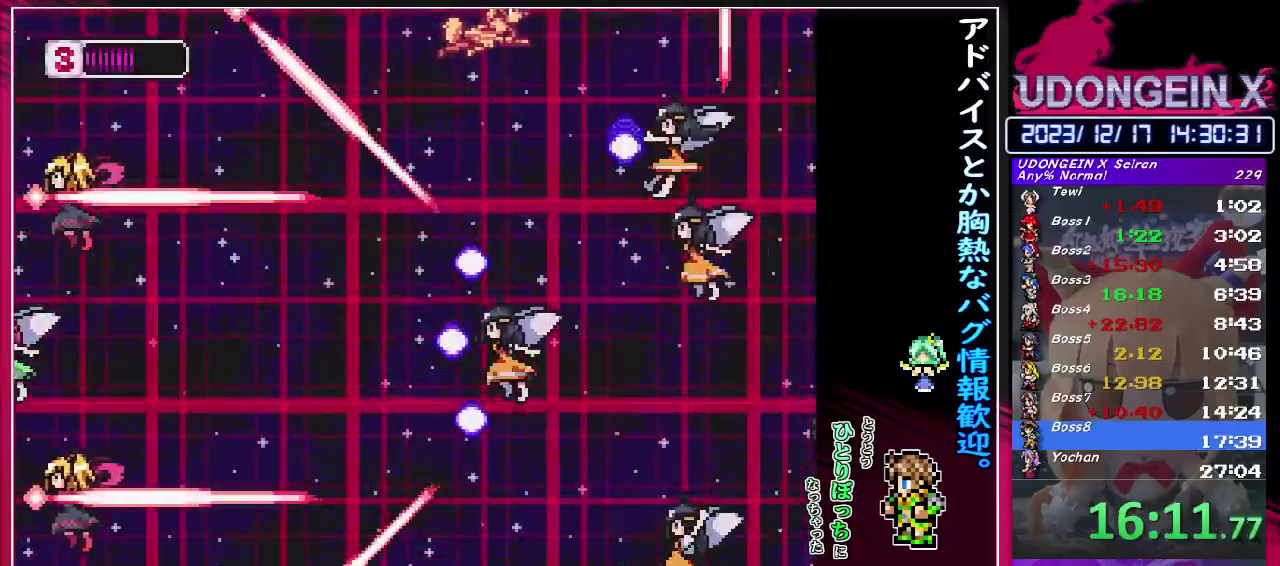
{"buttons": [], "left_stick": "center", "events": [[33, "left_stick", "up"], [150, "left_stick", "down-left"], [217, "left_stick", "right"], [283, "left_stick", "center"]]}
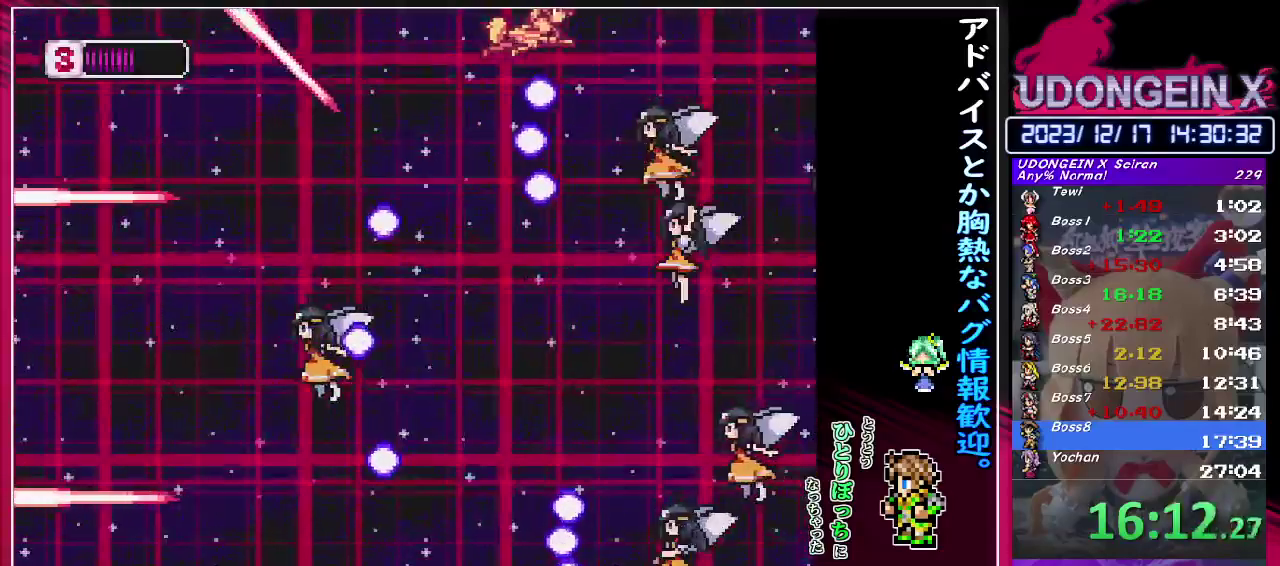
{"buttons": [], "left_stick": "center", "events": []}
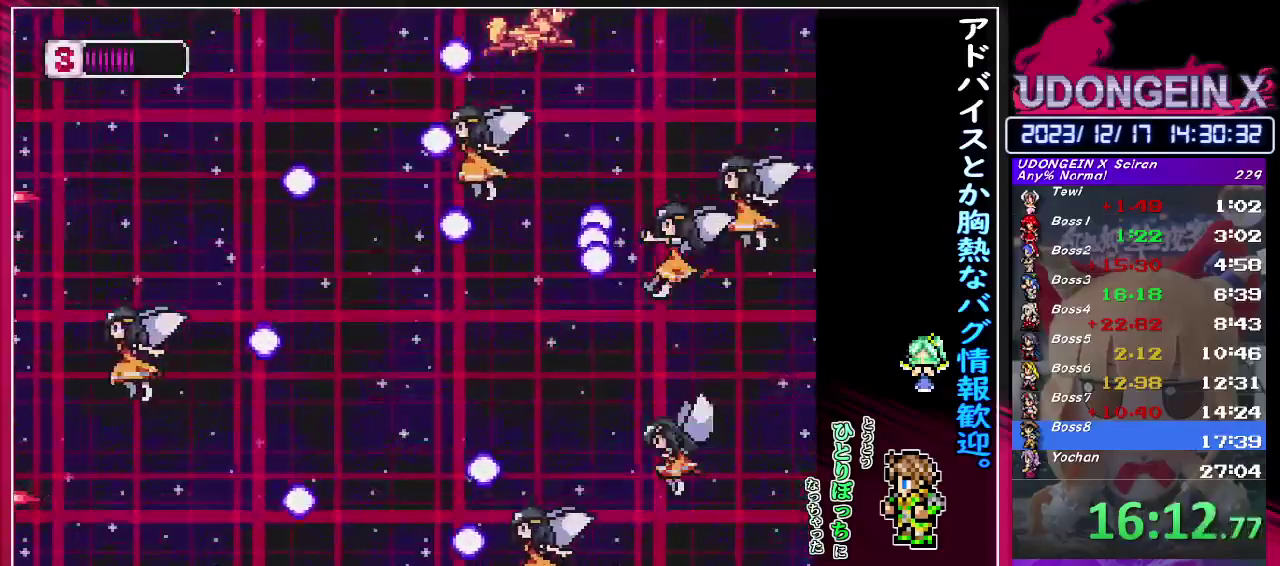
{"buttons": [], "left_stick": "center", "events": [[83, "left_stick", "right"], [350, "left_stick", "center"]]}
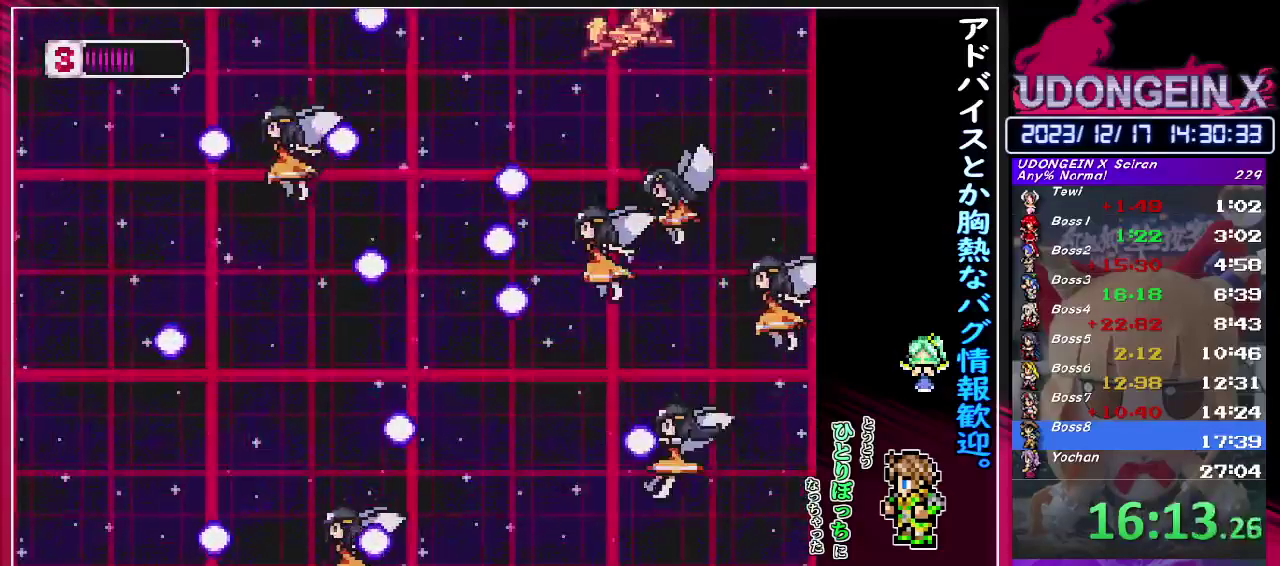
{"buttons": [], "left_stick": "center", "events": [[233, "left_stick", "right"], [333, "left_stick", "center"]]}
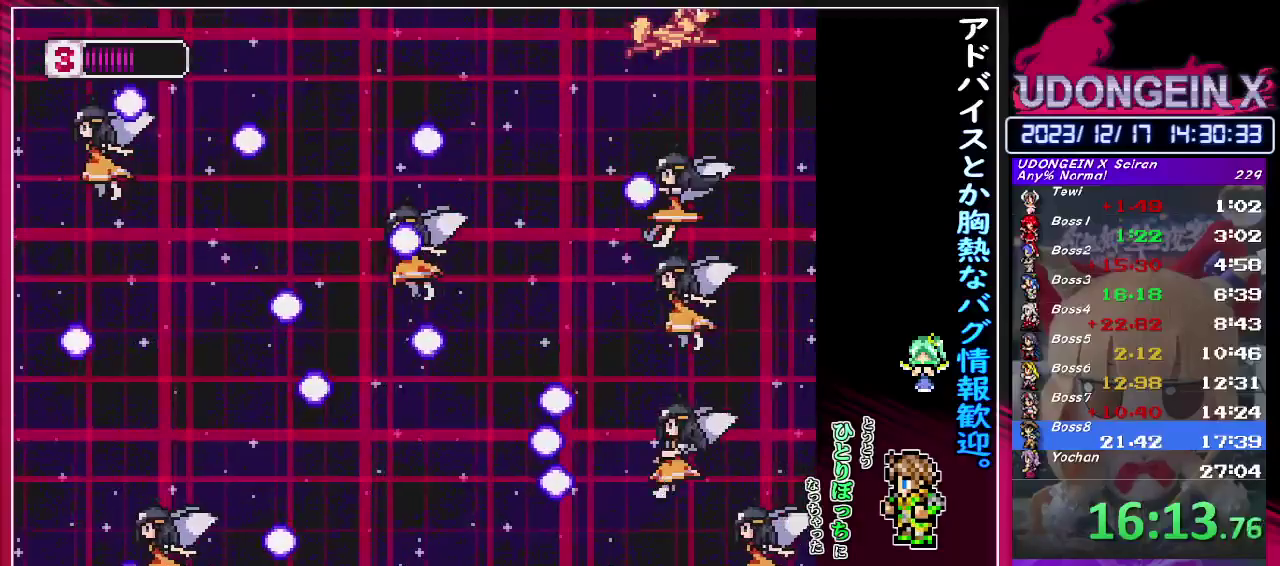
{"buttons": [], "left_stick": "center", "events": []}
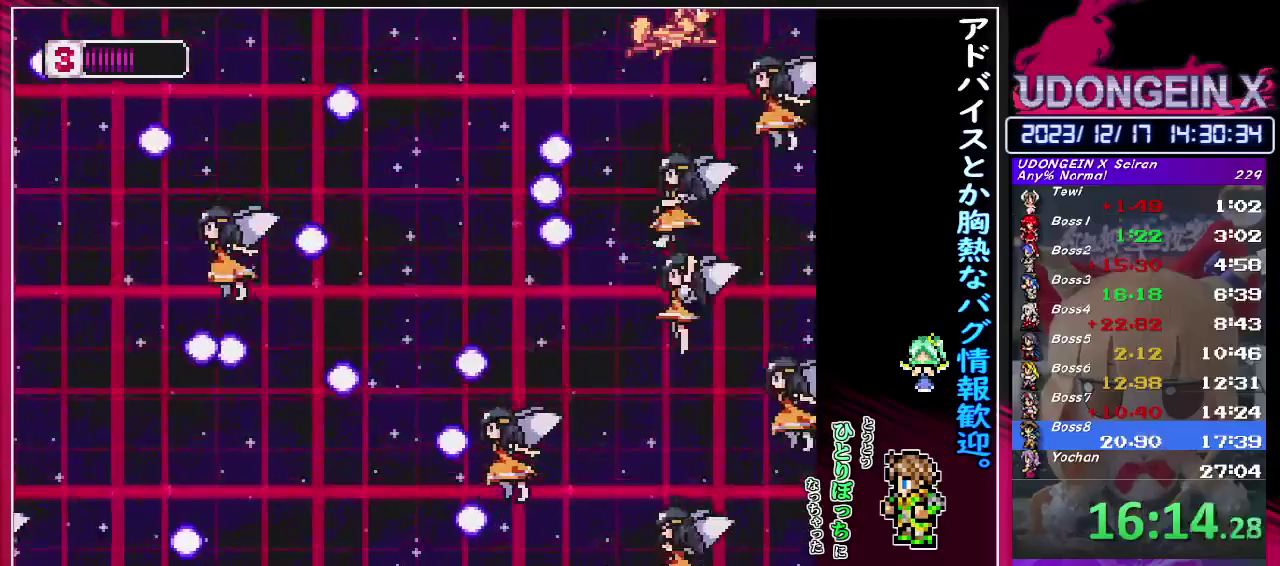
{"buttons": [], "left_stick": "center", "events": []}
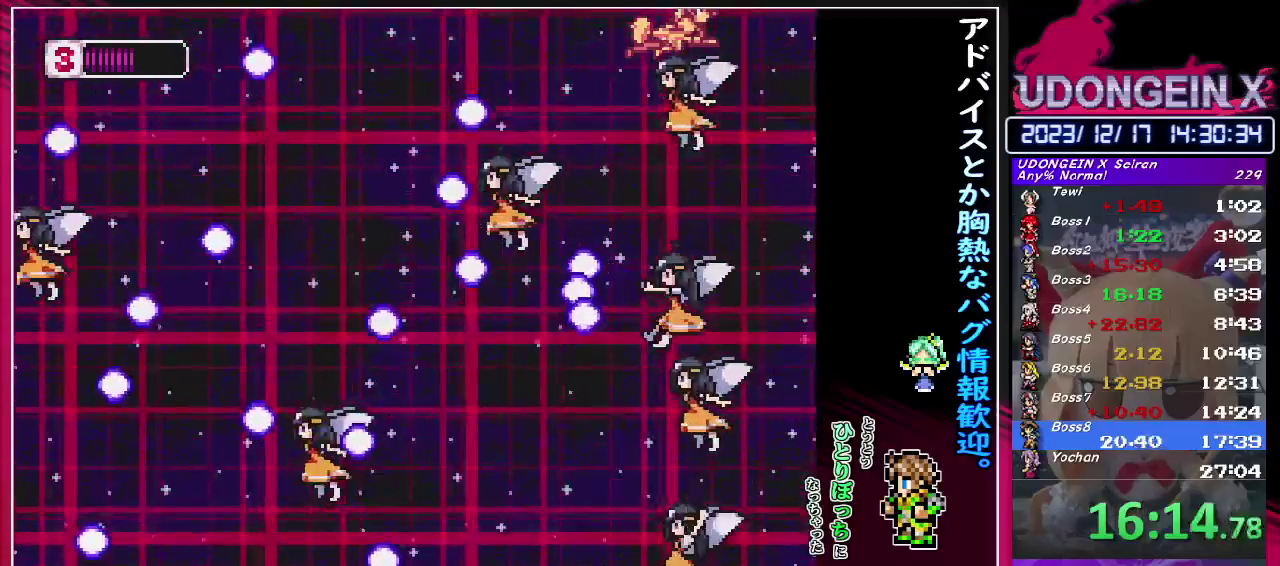
{"buttons": [], "left_stick": "right", "events": [[433, "left_stick", "right"]]}
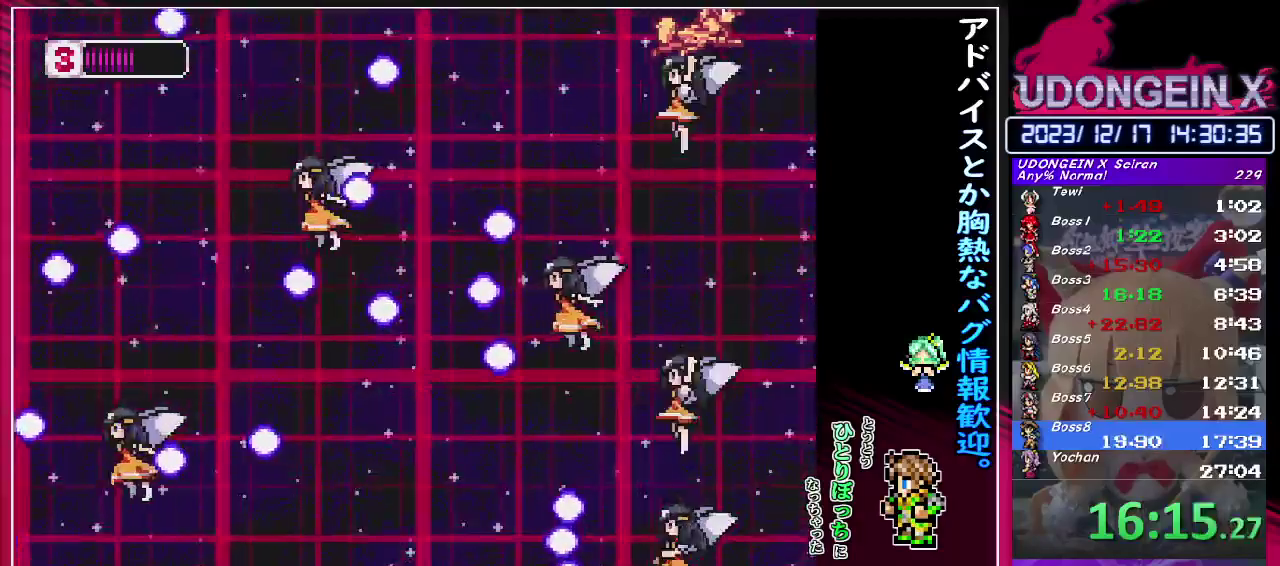
{"buttons": [], "left_stick": "center", "events": [[67, "left_stick", "center"]]}
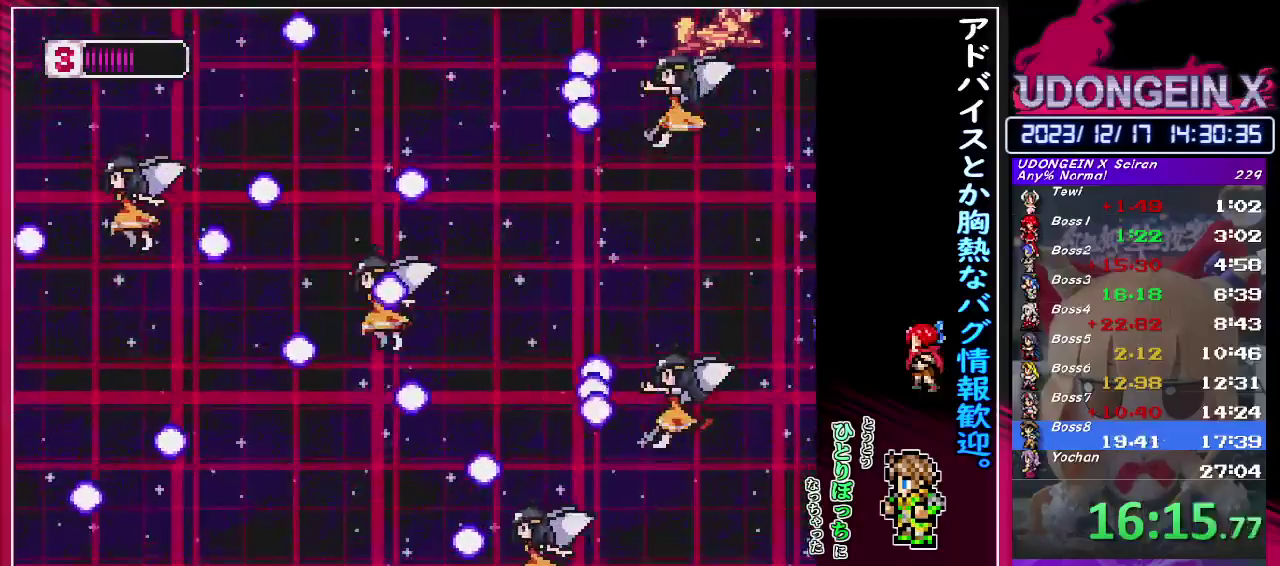
{"buttons": [], "left_stick": "center", "events": []}
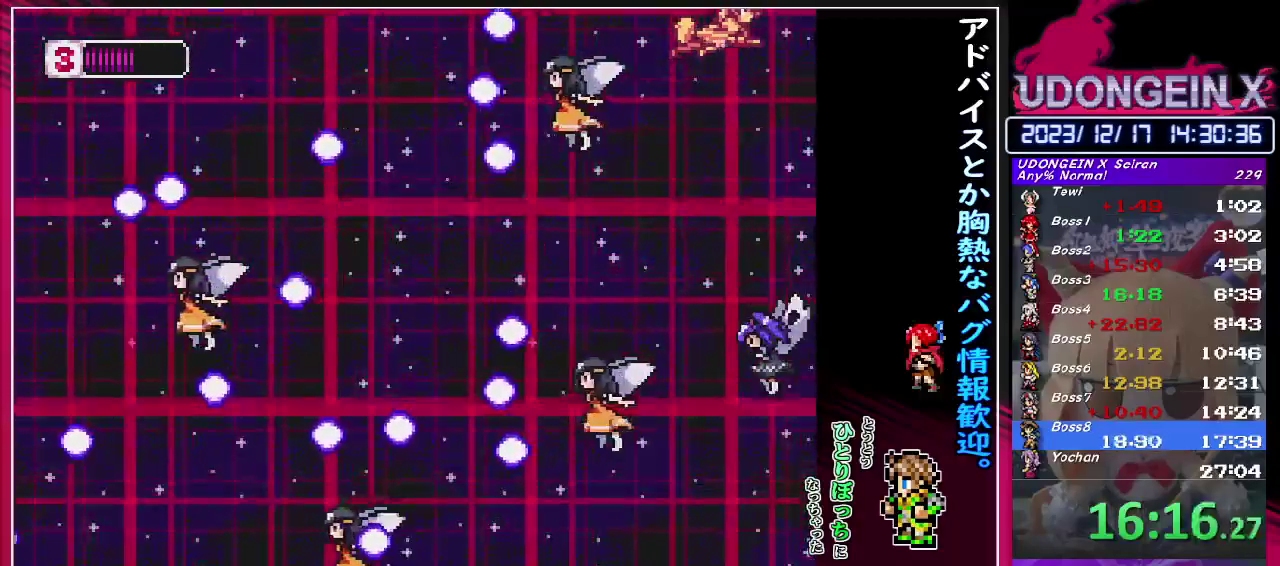
{"buttons": [], "left_stick": "down", "events": [[33, "left_stick", "down"], [117, "left_stick", "up-right"], [367, "left_stick", "down"]]}
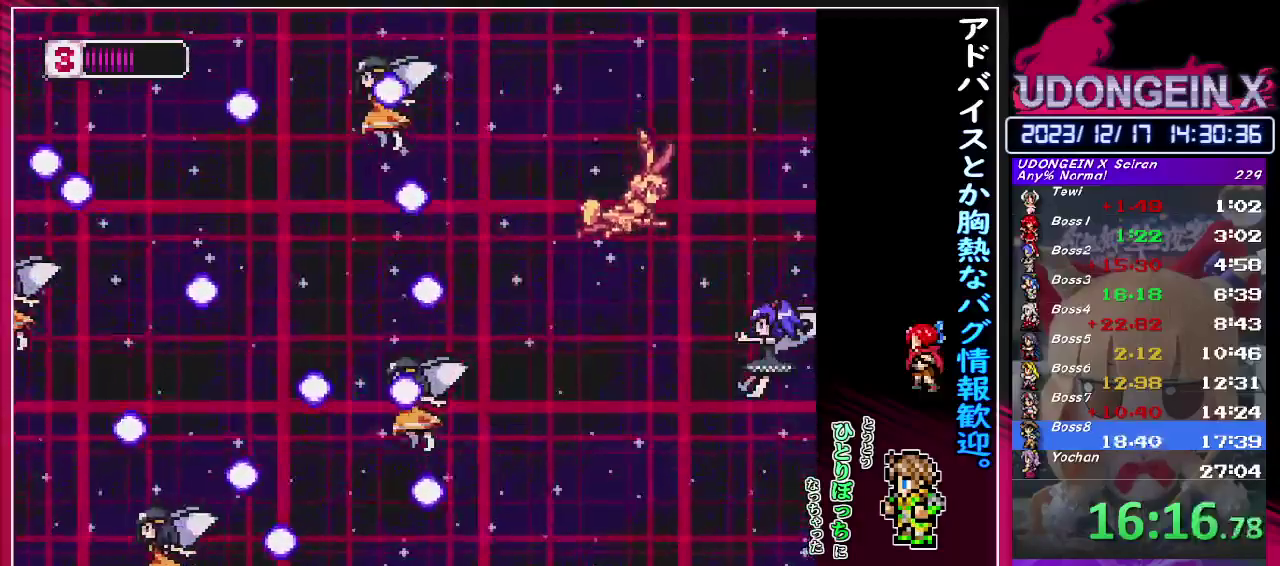
{"buttons": [], "left_stick": "up", "events": [[50, "TRIANGLE", "down"], [217, "TRIANGLE", "up"], [250, "left_stick", "down-right"], [333, "left_stick", "up"]]}
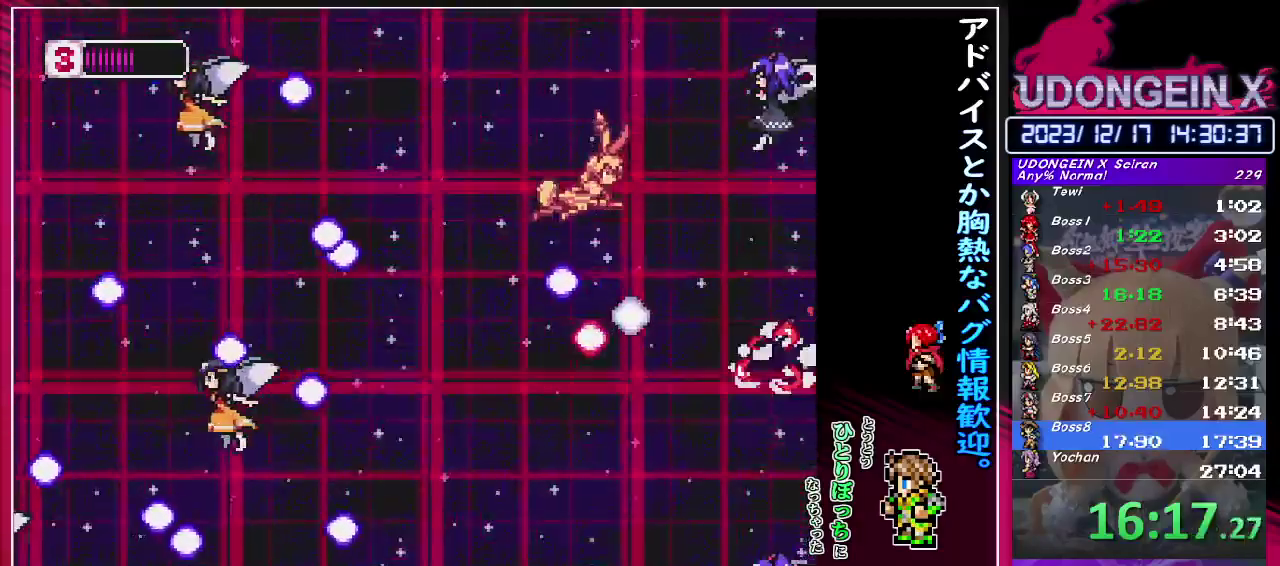
{"buttons": [], "left_stick": "center", "events": [[50, "TRIANGLE", "down"], [133, "TRIANGLE", "up"], [167, "left_stick", "center"]]}